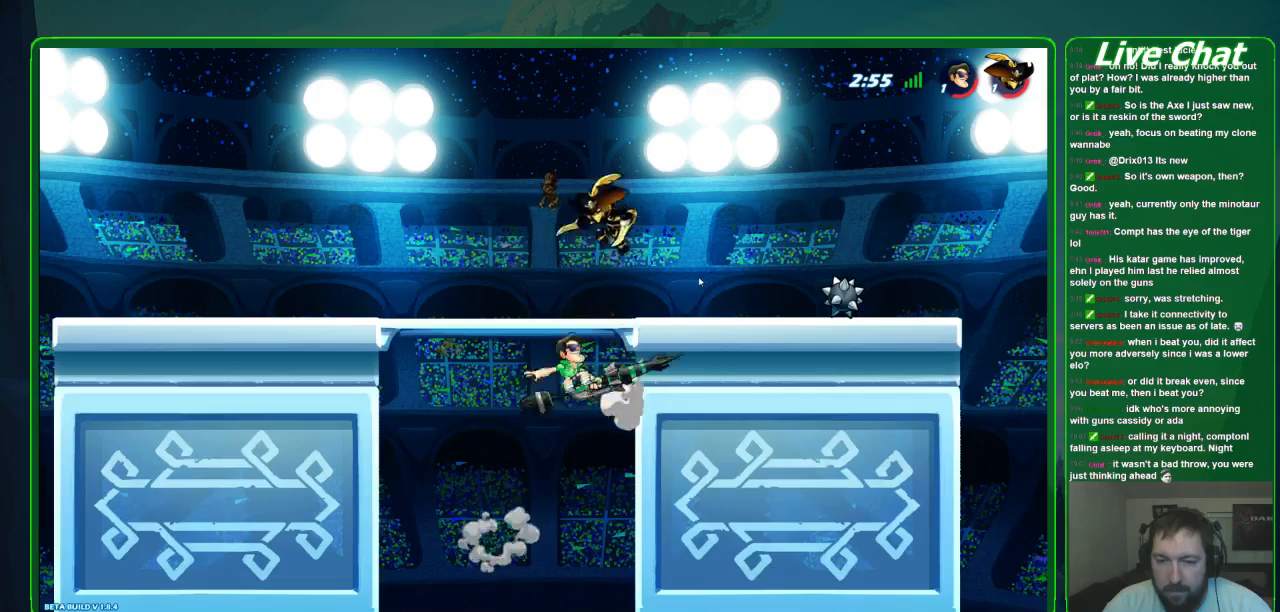
Gameplay with a controller (Xbox layout); each line is a JSON object with the inputs held at the frame after it (dt_ms = milliseconds from this image to that frame). "events" lists button and stick changes between this image and that frame as [ms after this image, input, new state], when the widget could be followed in between. Not read: DPAD_DOWN DPAD_LEFT DPAD_RIGHT DPAD_UP L3 R3 right_stick.
{"dt_ms": 1000, "buttons": [], "left_stick": "up-left"}
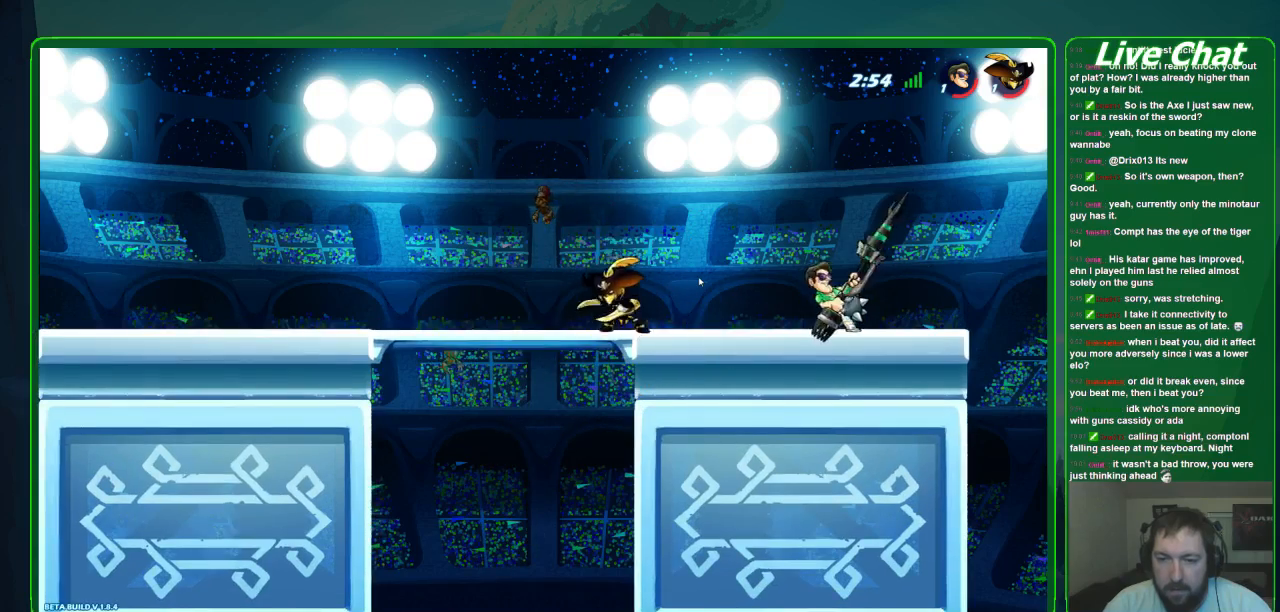
{"dt_ms": 500, "buttons": [], "left_stick": "center"}
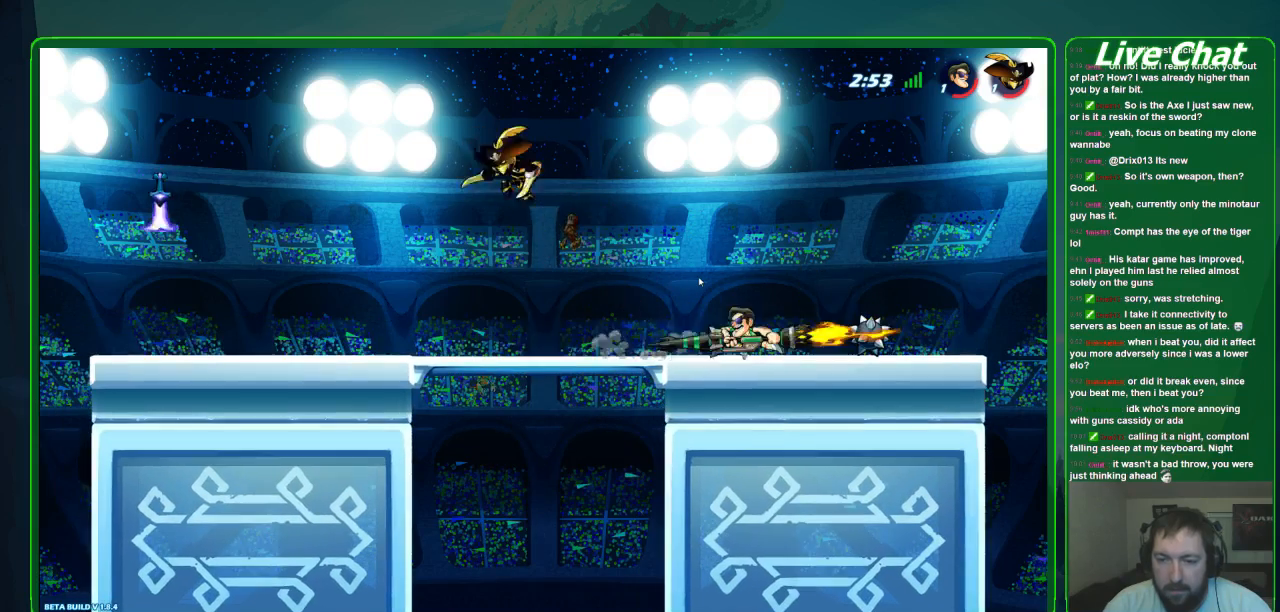
{"dt_ms": 500, "buttons": [], "left_stick": "right", "events": [[367, "left_stick", "right"]]}
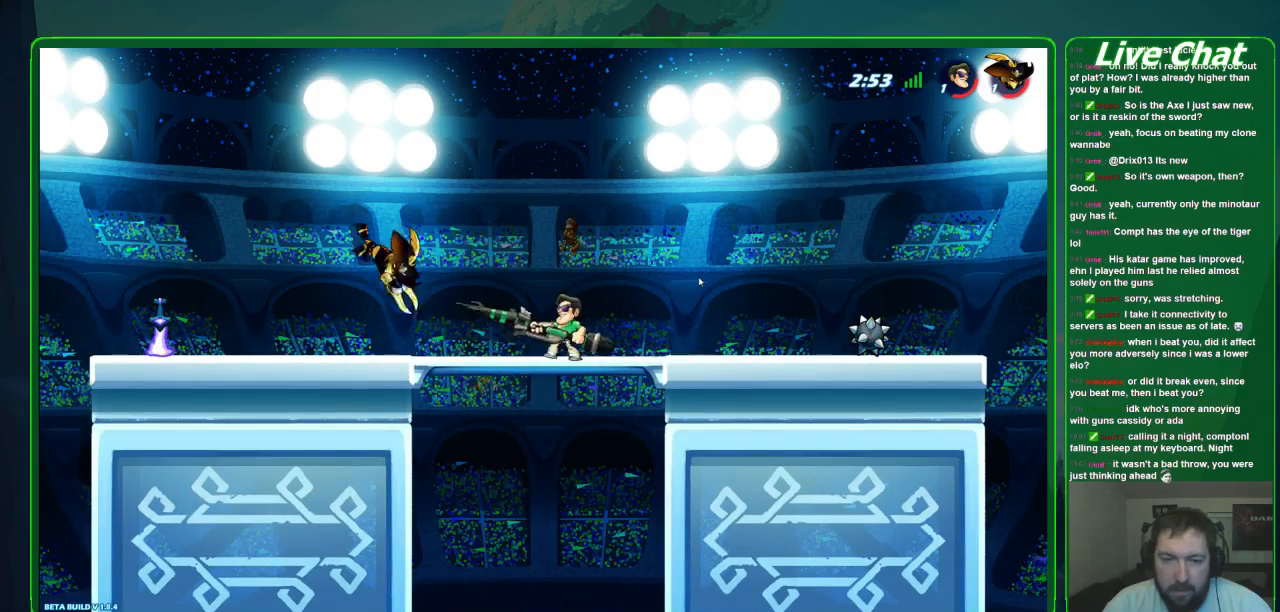
{"dt_ms": 500, "buttons": [], "left_stick": "center", "events": [[367, "left_stick", "center"]]}
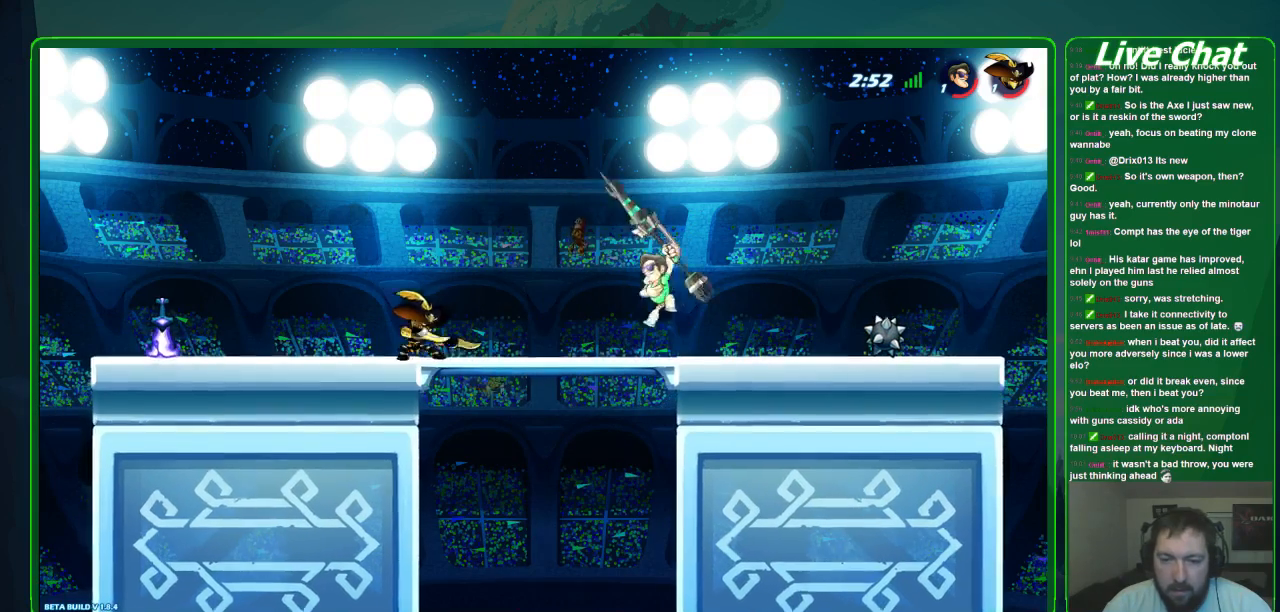
{"dt_ms": 500, "buttons": [], "left_stick": "left", "events": [[400, "left_stick", "left"]]}
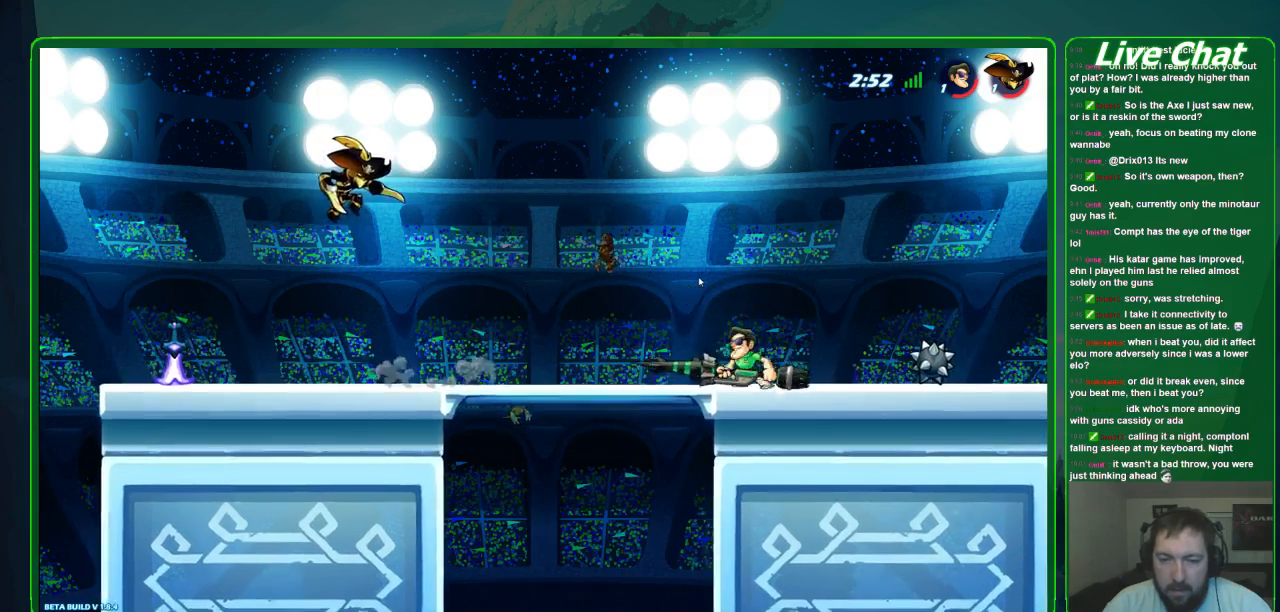
{"dt_ms": 500, "buttons": [], "left_stick": "down-left", "events": [[67, "A", "down"], [133, "left_stick", "down-left"], [200, "A", "up"], [200, "R1", "down"], [433, "R1", "up"]]}
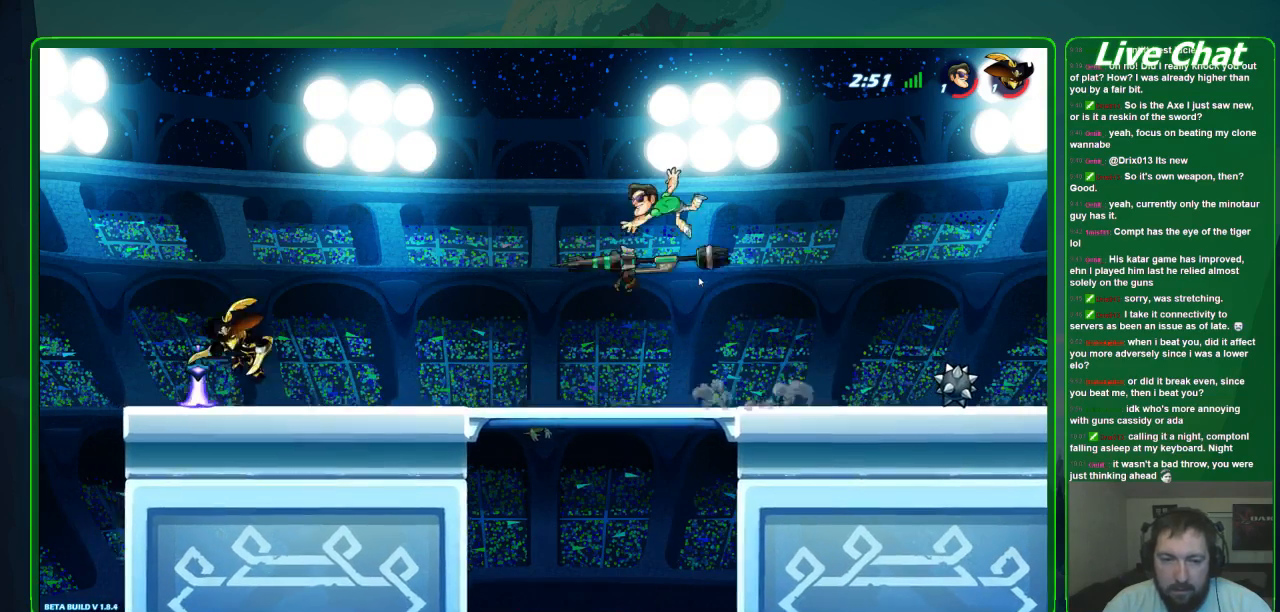
{"dt_ms": 500, "buttons": [], "left_stick": "down-left", "events": []}
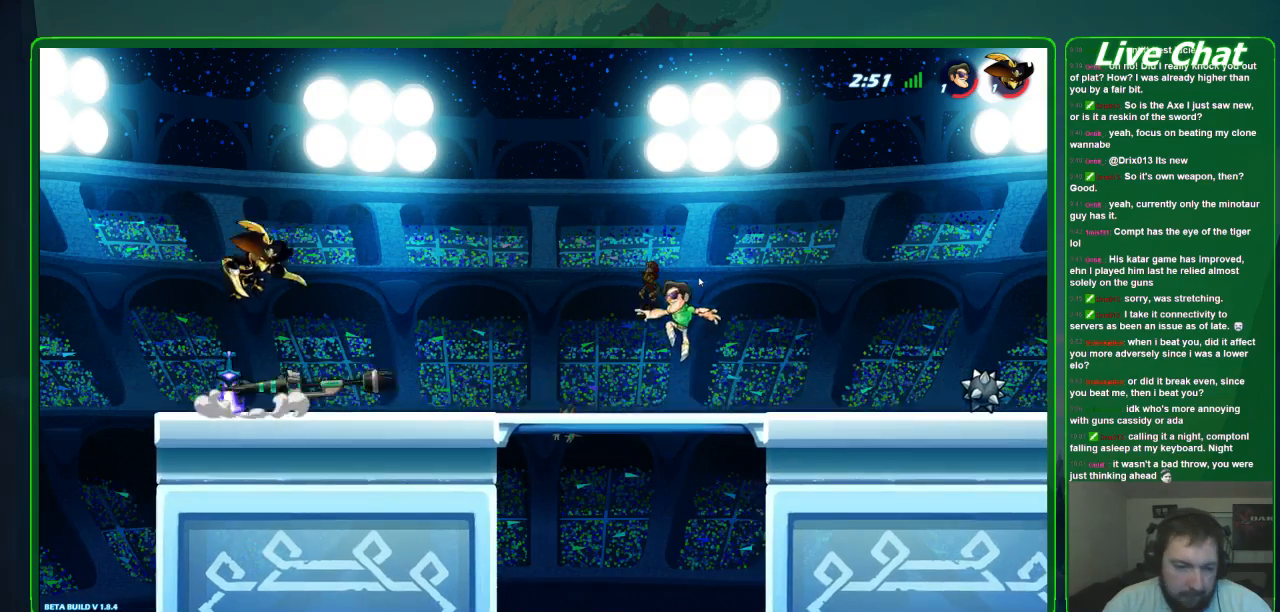
{"dt_ms": 500, "buttons": [], "left_stick": "left", "events": [[100, "left_stick", "left"]]}
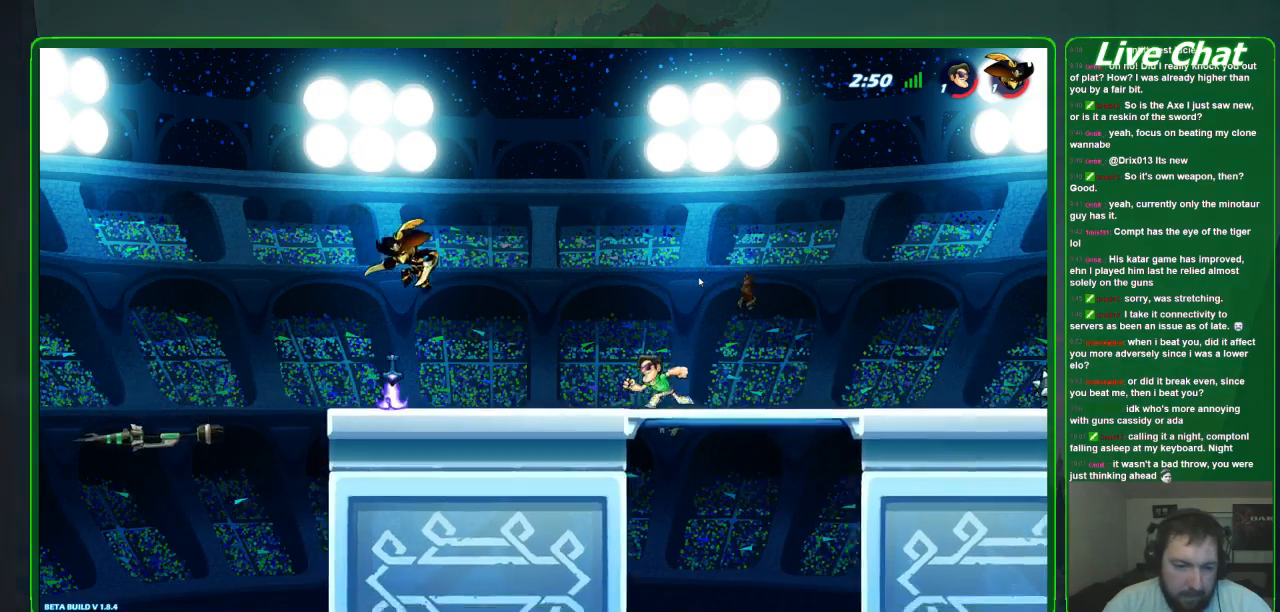
{"dt_ms": 500, "buttons": [], "left_stick": "left", "events": [[200, "R2", "down"], [333, "R2", "up"]]}
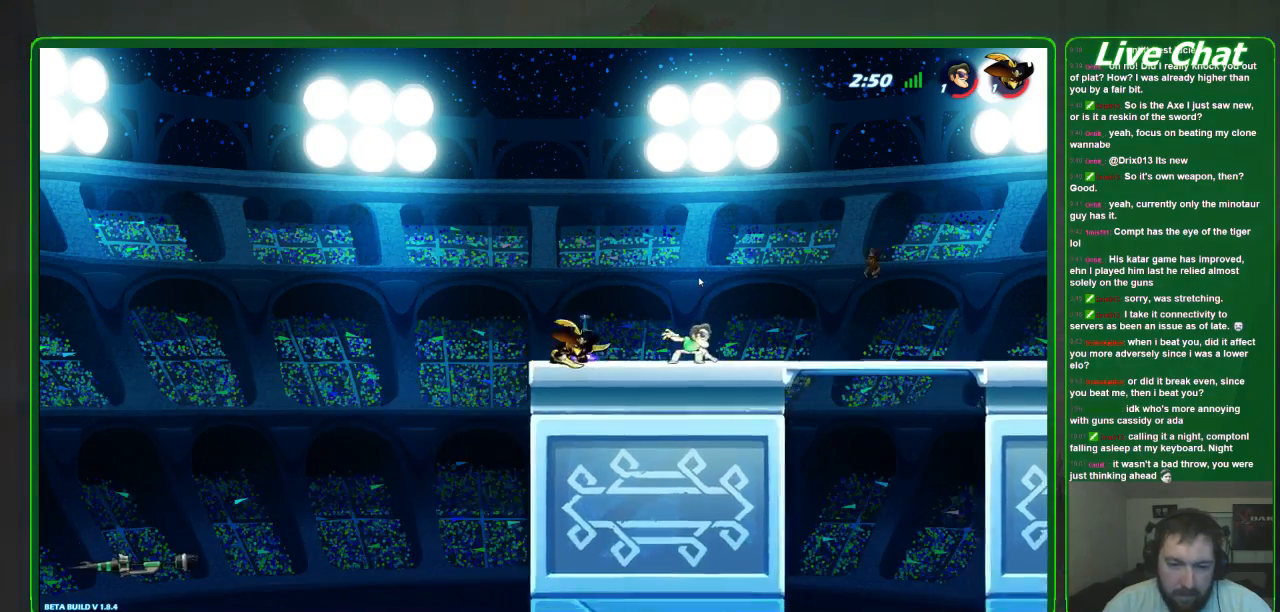
{"dt_ms": 500, "buttons": ["X"], "left_stick": "down", "events": [[200, "left_stick", "down-left"], [267, "X", "down"], [367, "X", "up"], [433, "X", "down"], [500, "left_stick", "down"]]}